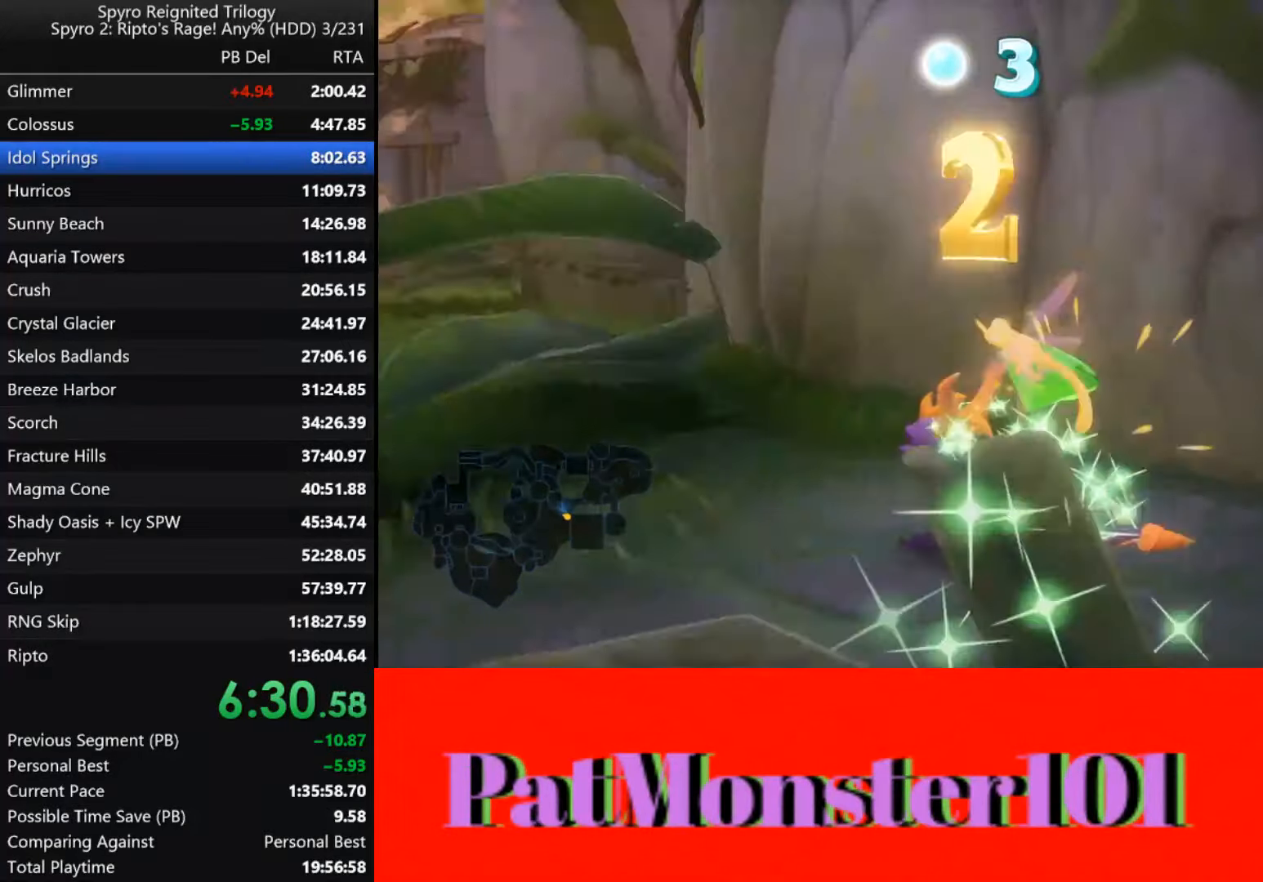
Gameplay with a controller (PlayStation layout); each line is a JSON object with the inputs held at the frame after it (dt_ms = milliseconds from this image to that frame). "events" lists button and stick changes between this image and that frame as [ms after this image, input, new state], when the widget could be followed in between.
{"dt_ms": 500, "buttons": ["SQUARE"], "left_stick": "left", "right_stick": "center", "events": [[100, "left_stick", "left"]]}
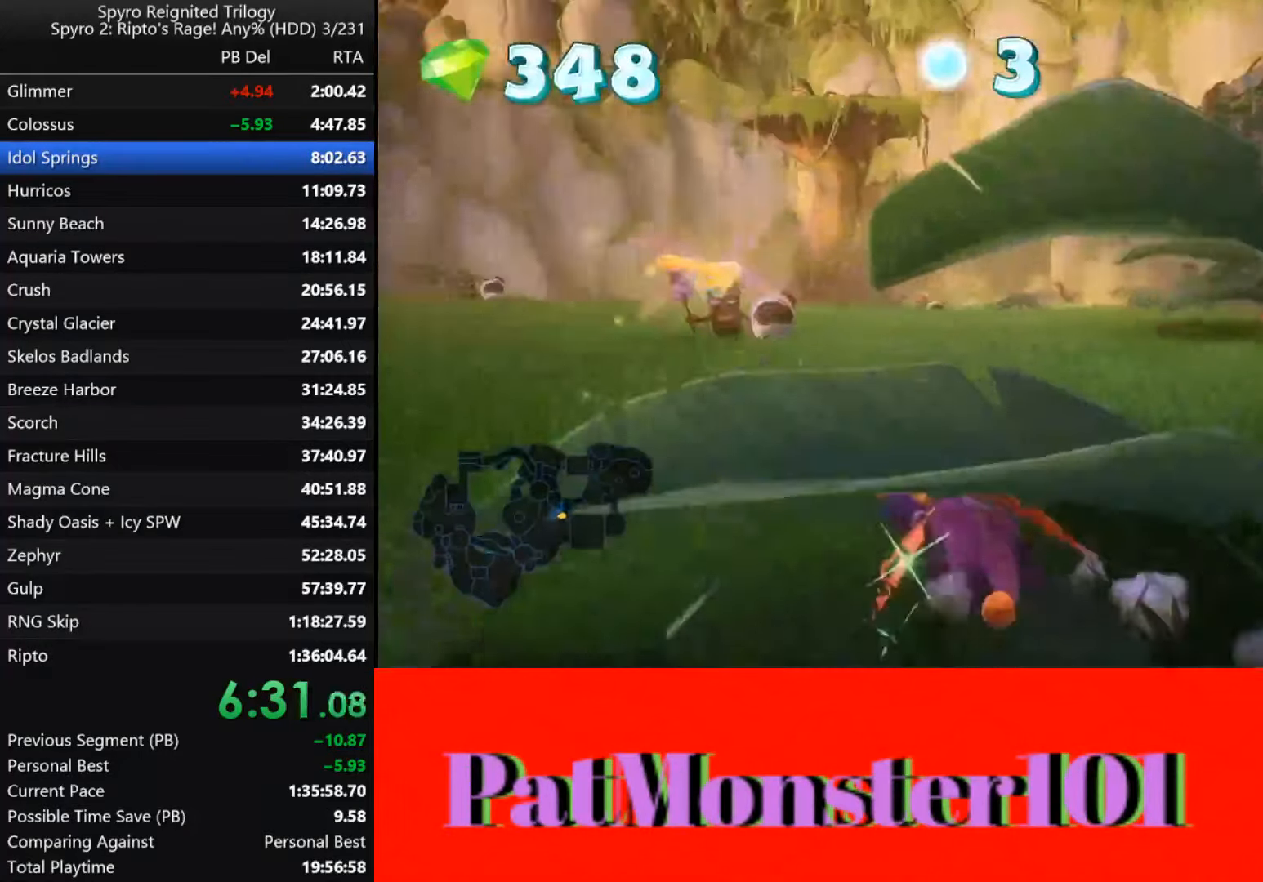
{"dt_ms": 500, "buttons": ["SQUARE"], "left_stick": "left", "right_stick": "center", "events": []}
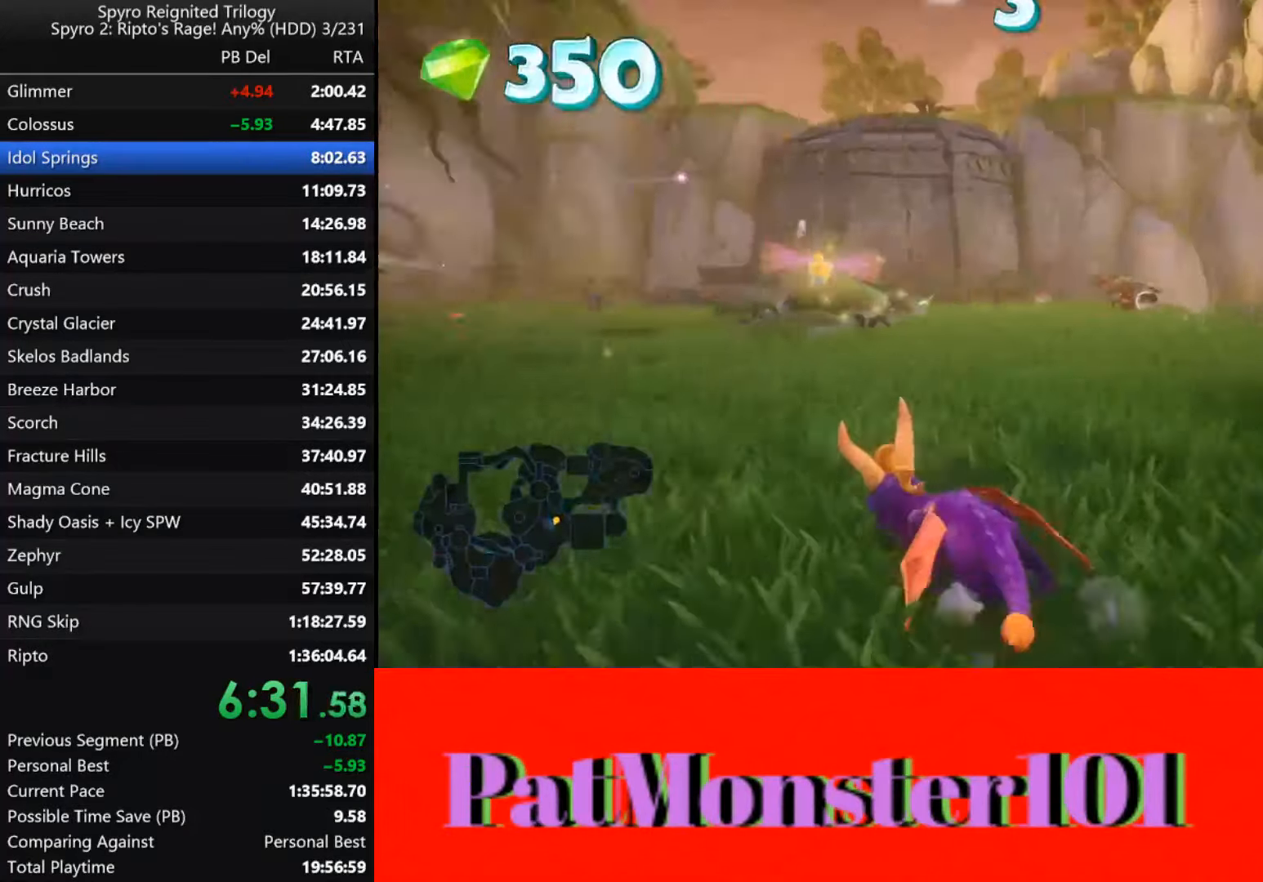
{"dt_ms": 500, "buttons": ["SQUARE"], "left_stick": "right", "right_stick": "center", "events": [[100, "left_stick", "right"]]}
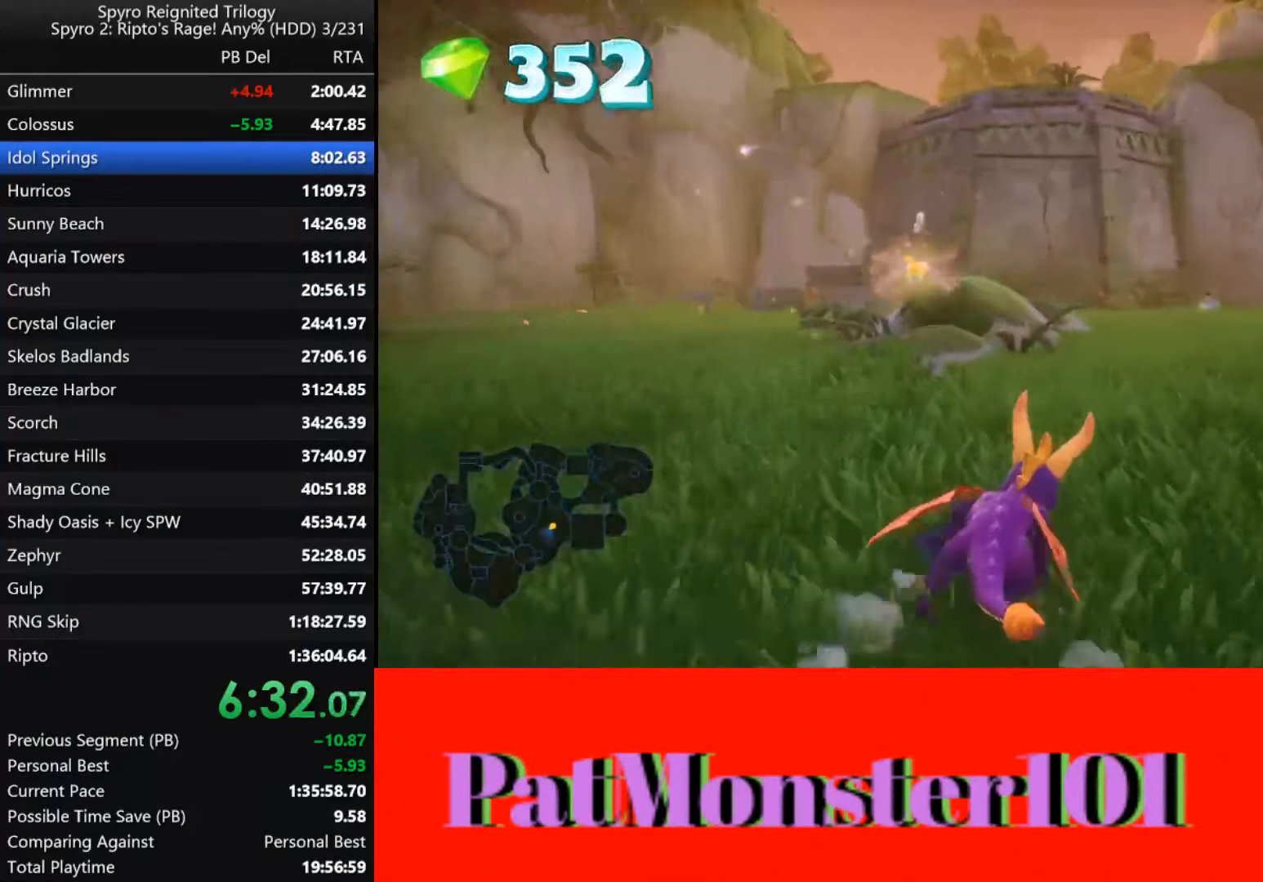
{"dt_ms": 500, "buttons": ["SQUARE"], "left_stick": "center", "right_stick": "center", "events": [[133, "left_stick", "center"]]}
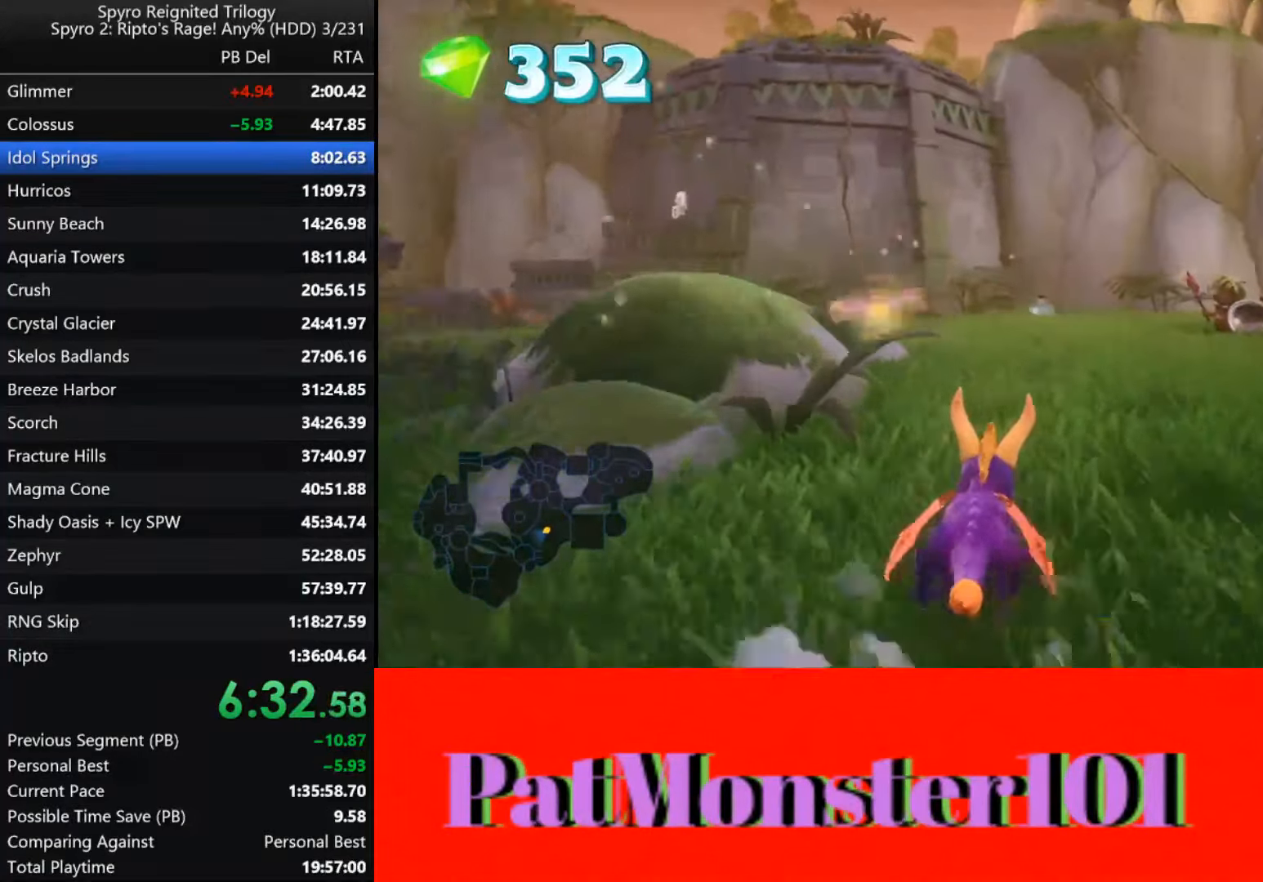
{"dt_ms": 500, "buttons": ["SQUARE"], "left_stick": "left", "right_stick": "center", "events": [[400, "left_stick", "left"]]}
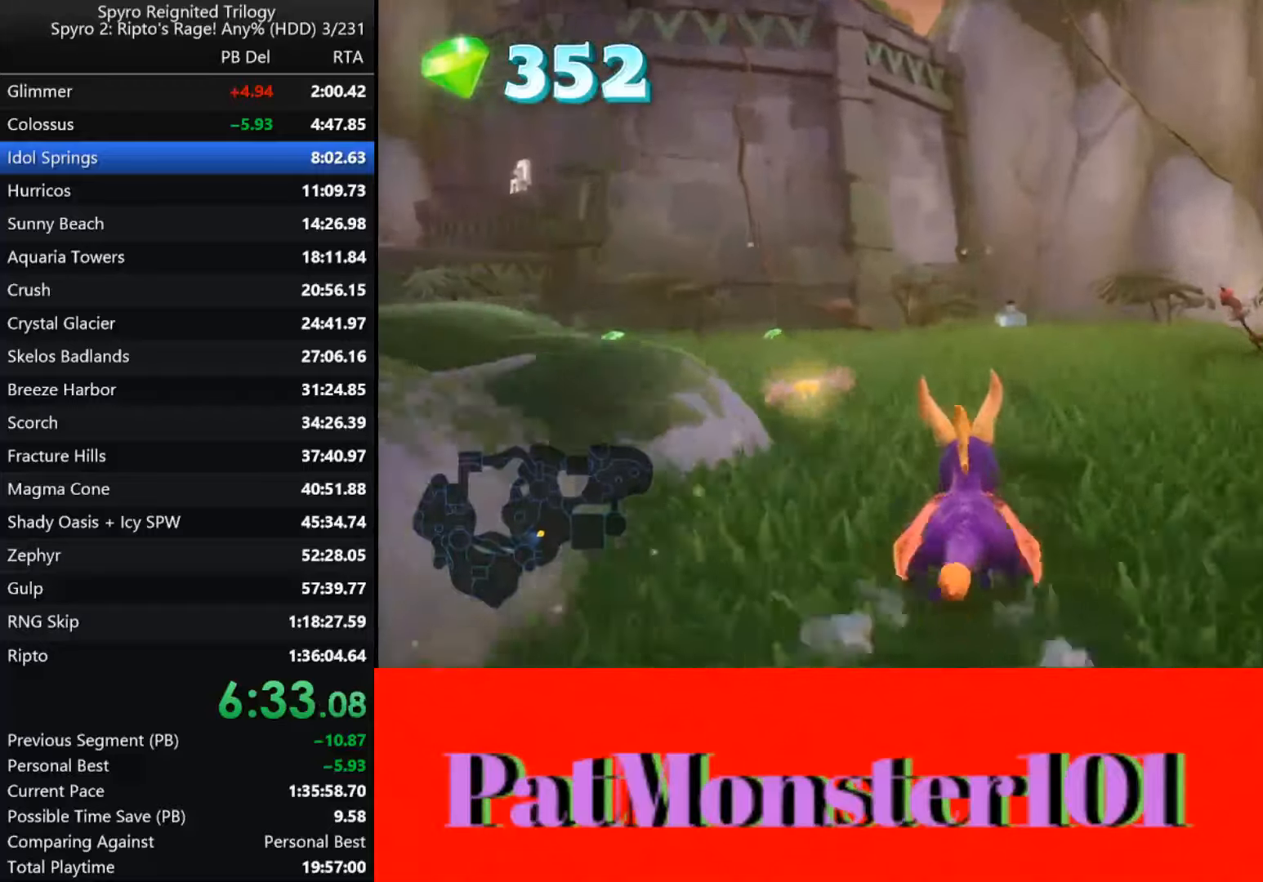
{"dt_ms": 500, "buttons": ["SQUARE"], "left_stick": "center", "right_stick": "center", "events": [[67, "left_stick", "center"], [217, "left_stick", "left"], [350, "left_stick", "center"]]}
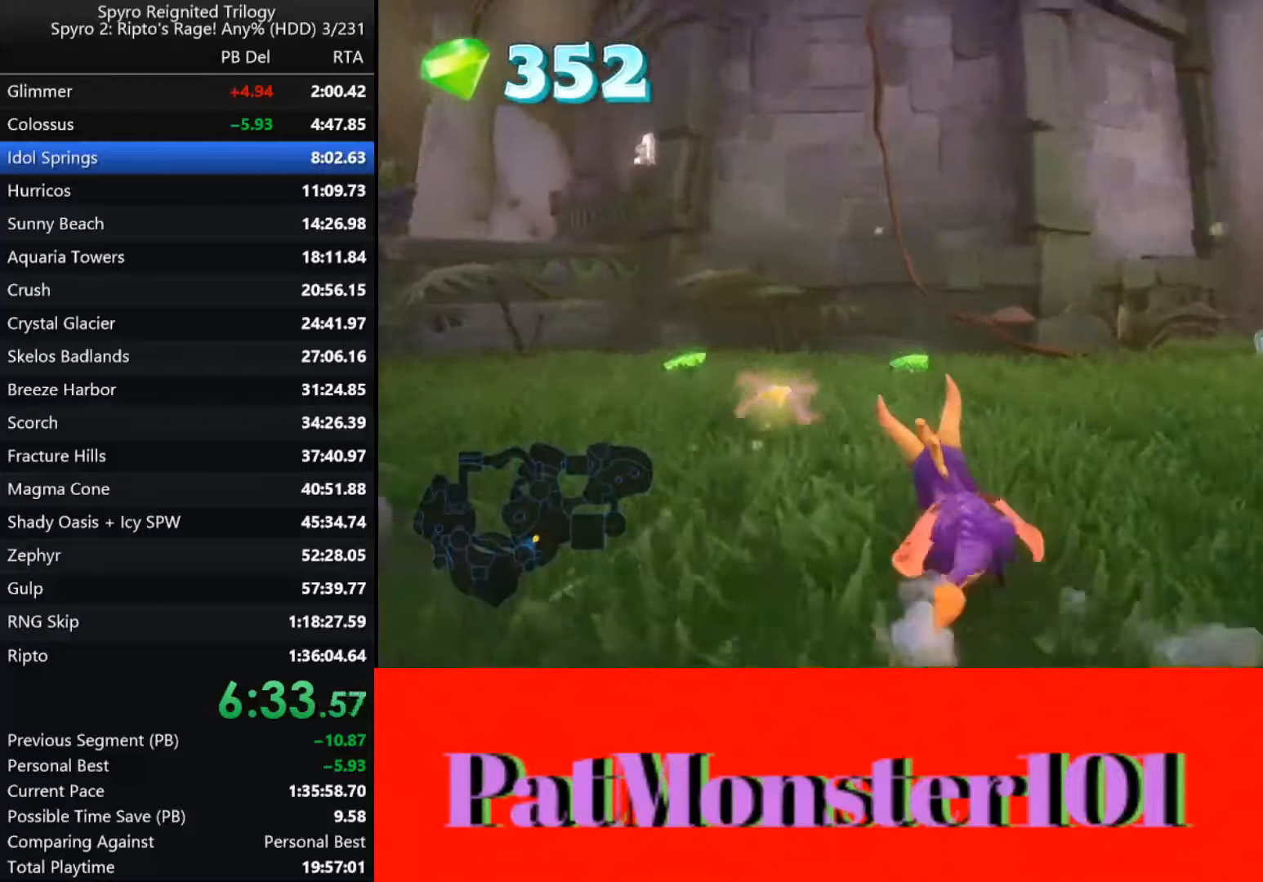
{"dt_ms": 500, "buttons": ["SQUARE"], "left_stick": "left", "right_stick": "center", "events": [[217, "left_stick", "left"]]}
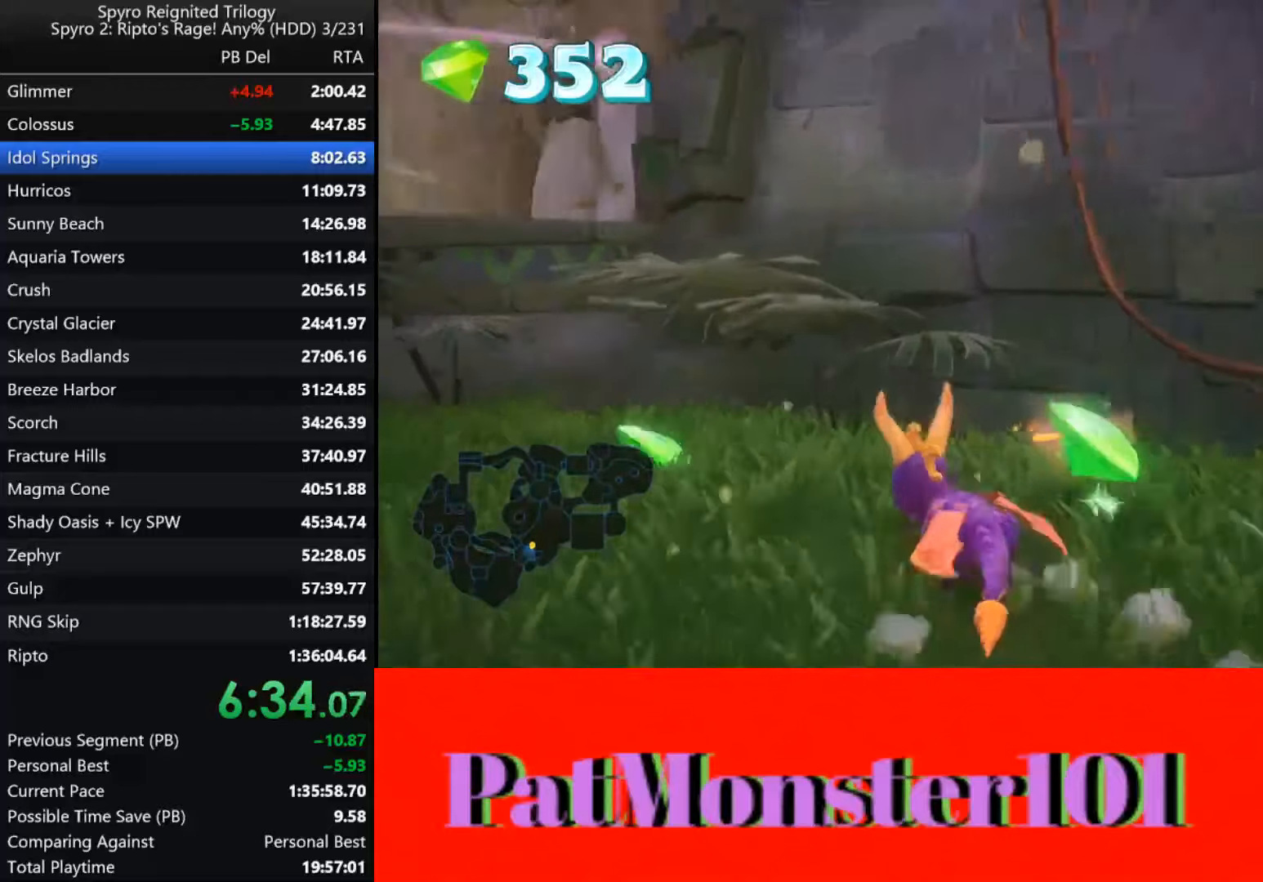
{"dt_ms": 500, "buttons": ["CROSS"], "left_stick": "up-left", "right_stick": "center", "events": [[317, "SQUARE", "up"], [450, "CROSS", "down"], [483, "left_stick", "up-left"]]}
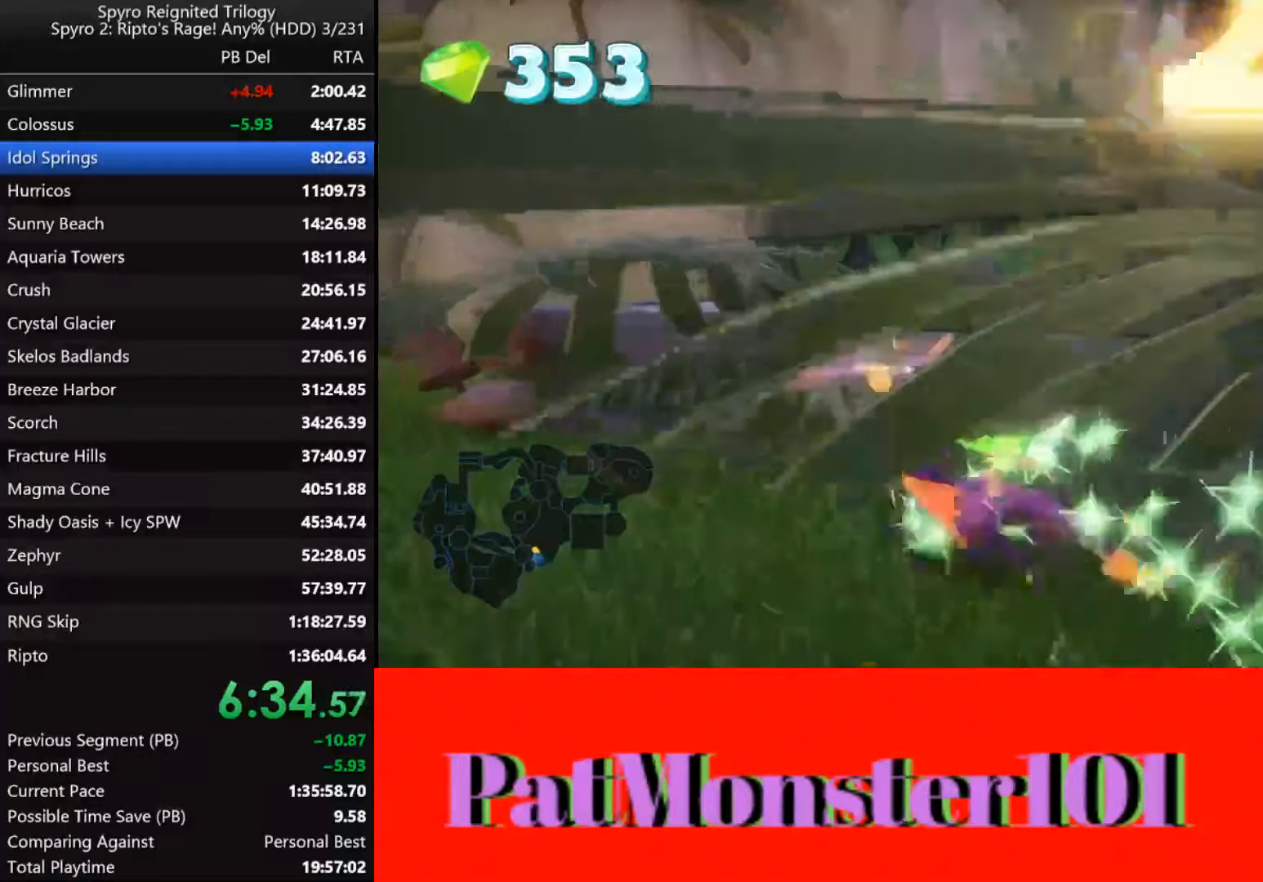
{"dt_ms": 500, "buttons": ["CROSS"], "left_stick": "up", "right_stick": "center", "events": [[83, "left_stick", "up"]]}
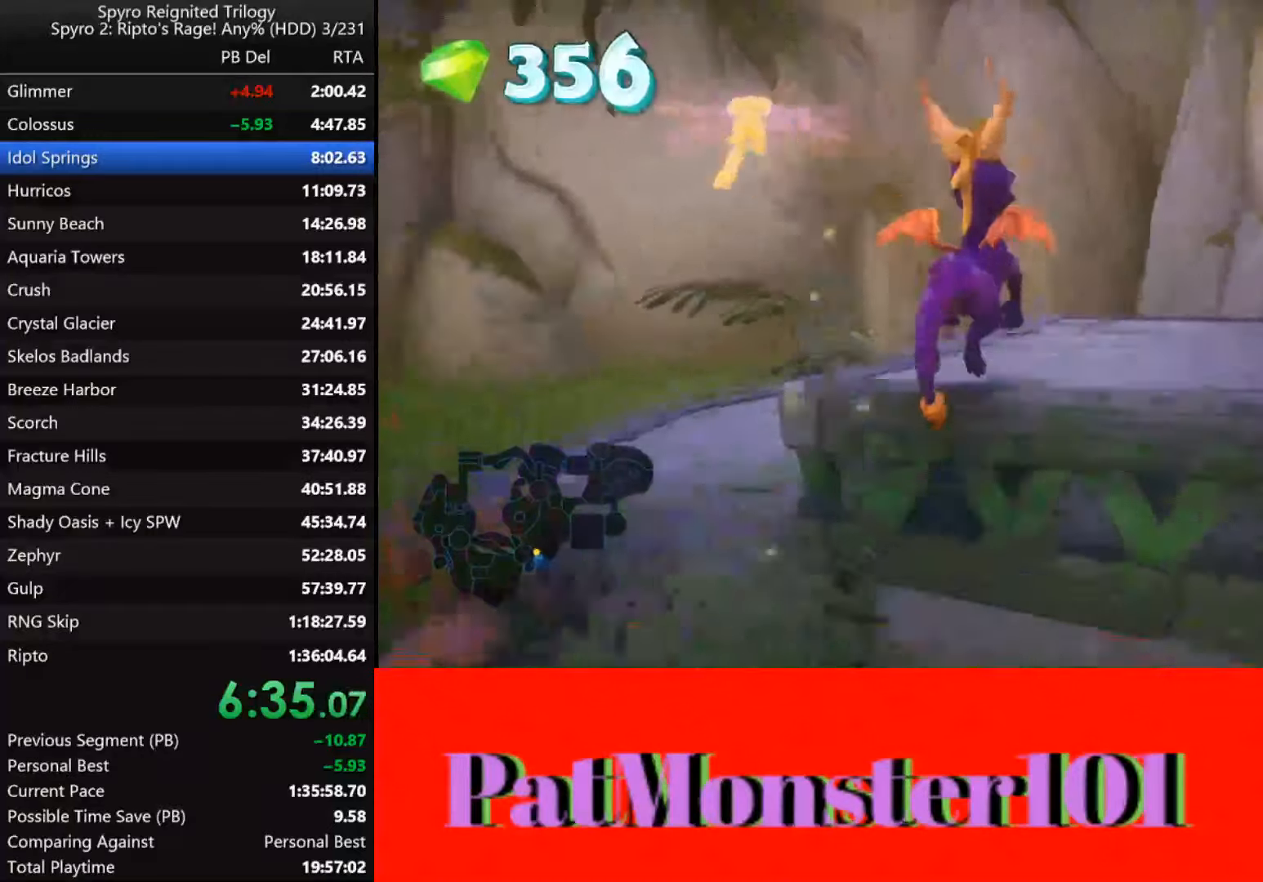
{"dt_ms": 500, "buttons": ["CROSS"], "left_stick": "right", "right_stick": "center", "events": [[50, "CROSS", "up"], [250, "CROSS", "down"], [300, "left_stick", "right"]]}
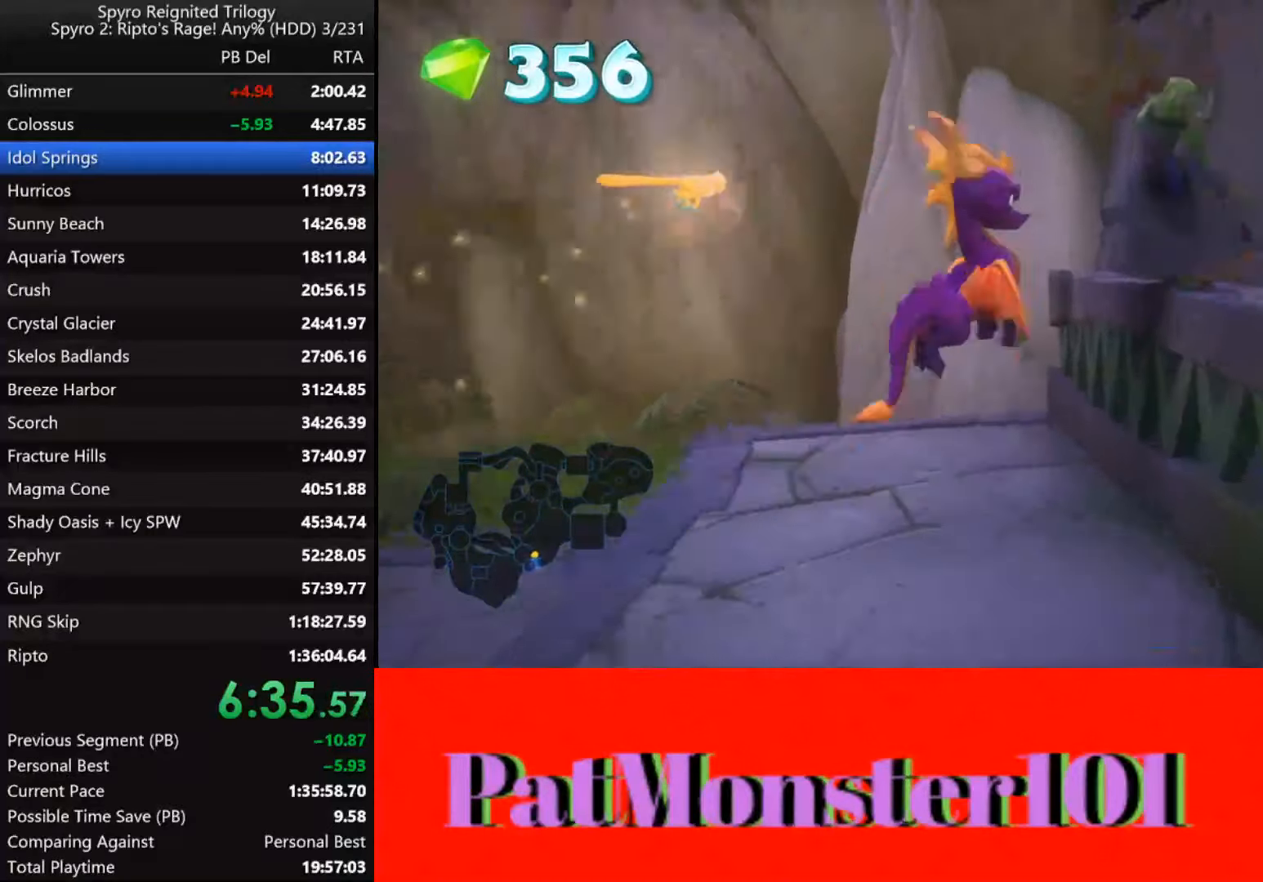
{"dt_ms": 500, "buttons": [], "left_stick": "center", "right_stick": "center", "events": [[267, "CROSS", "up"], [483, "left_stick", "center"]]}
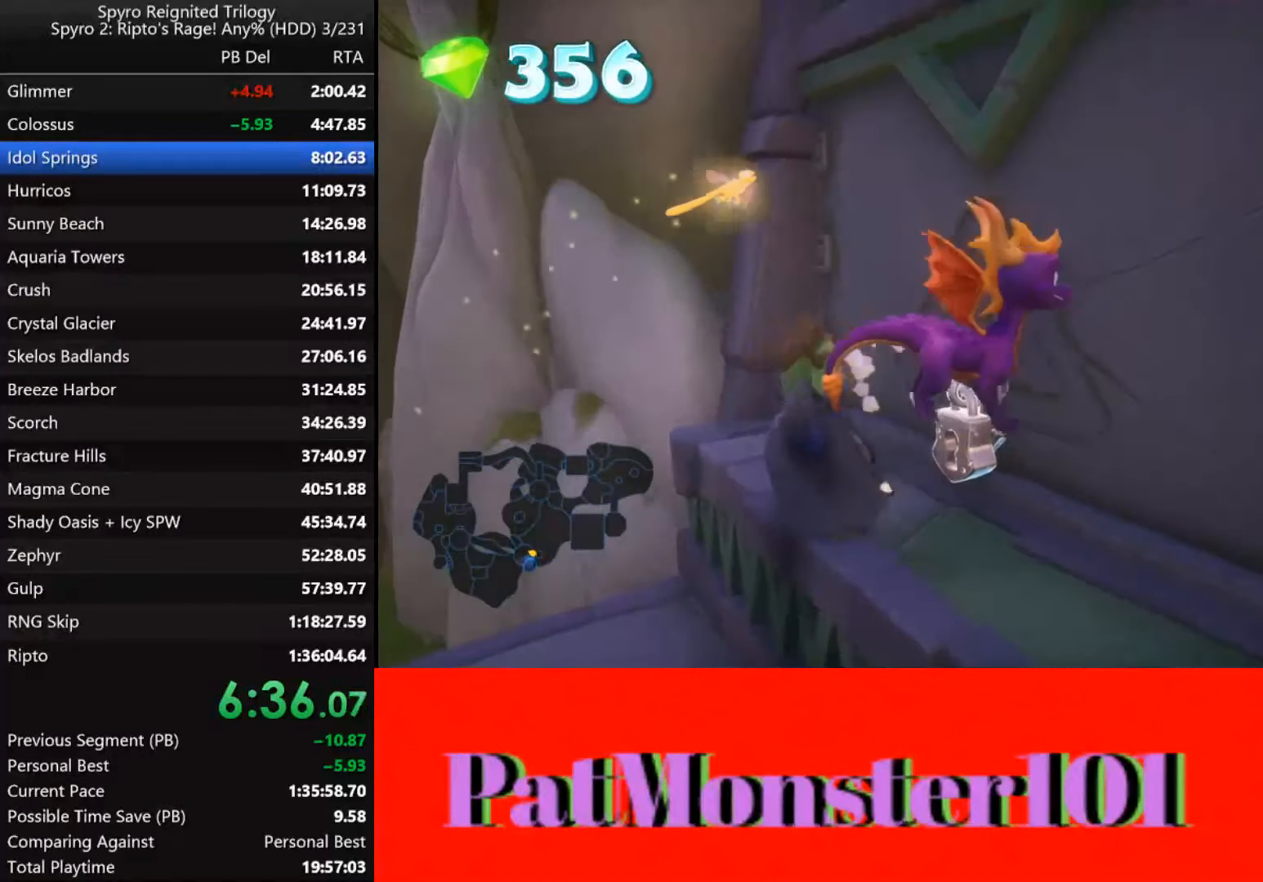
{"dt_ms": 500, "buttons": [], "left_stick": "left", "right_stick": "center", "events": [[133, "L2", "down"], [250, "L2", "up"], [483, "left_stick", "left"]]}
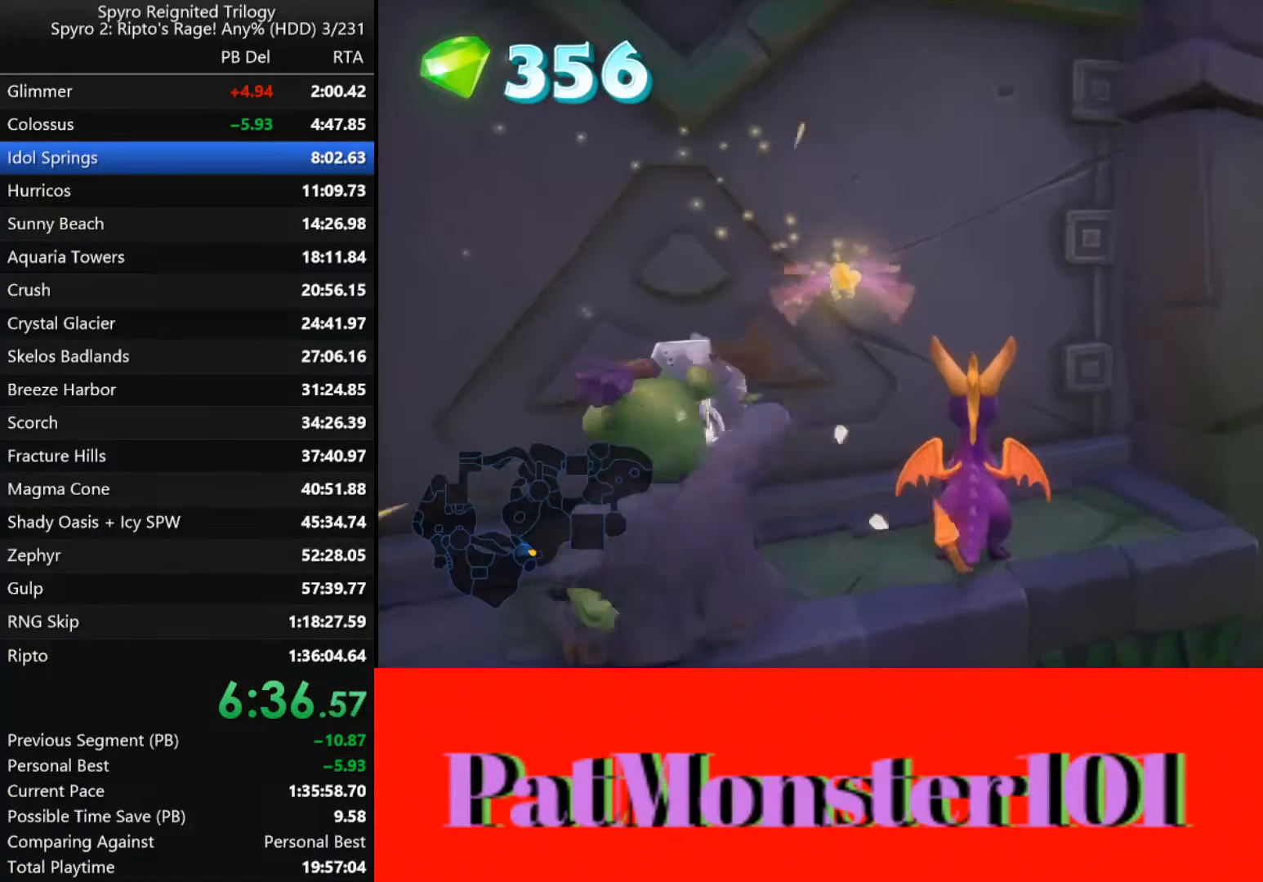
{"dt_ms": 500, "buttons": [], "left_stick": "center", "right_stick": "center", "events": [[67, "left_stick", "center"], [167, "L2", "down"], [267, "L2", "up"]]}
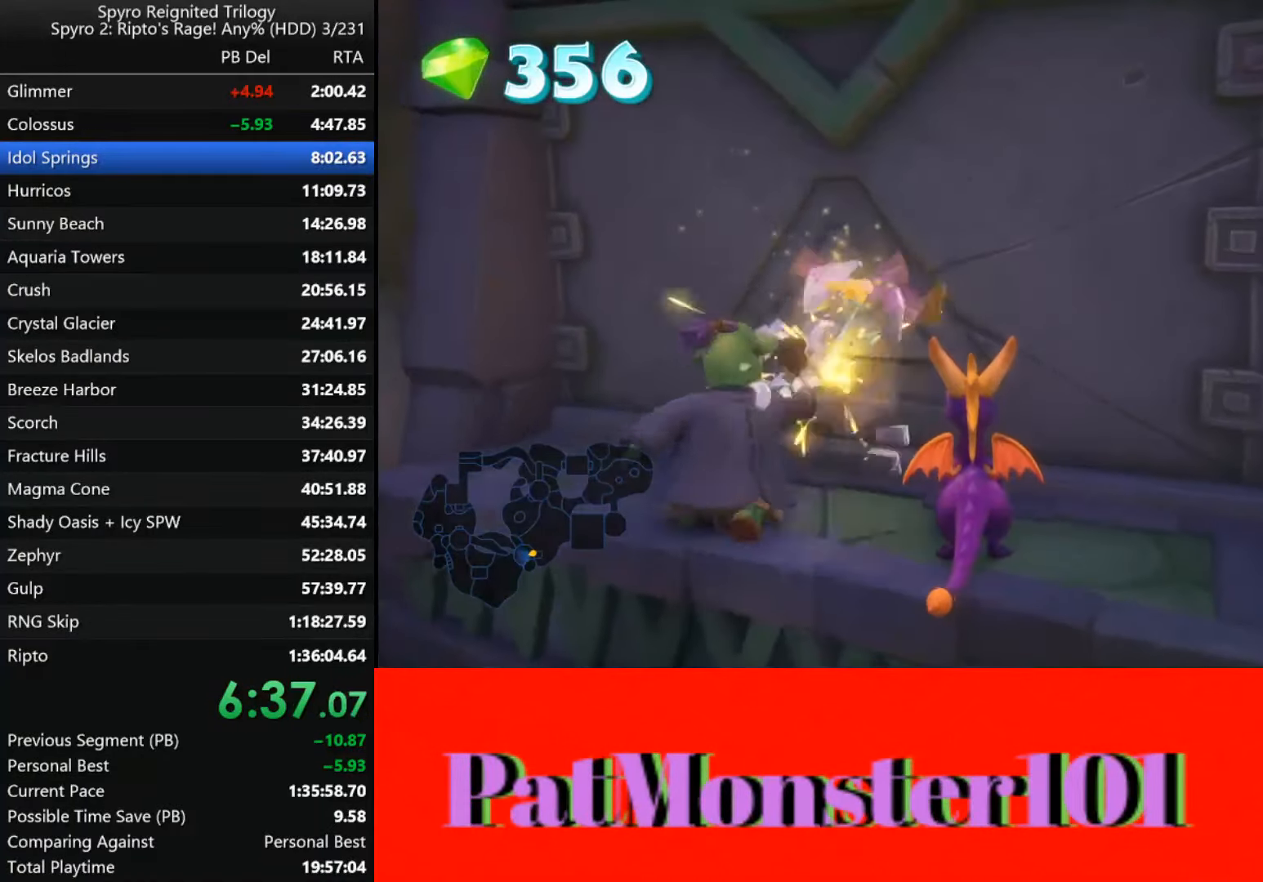
{"dt_ms": 500, "buttons": [], "left_stick": "center", "right_stick": "center", "events": []}
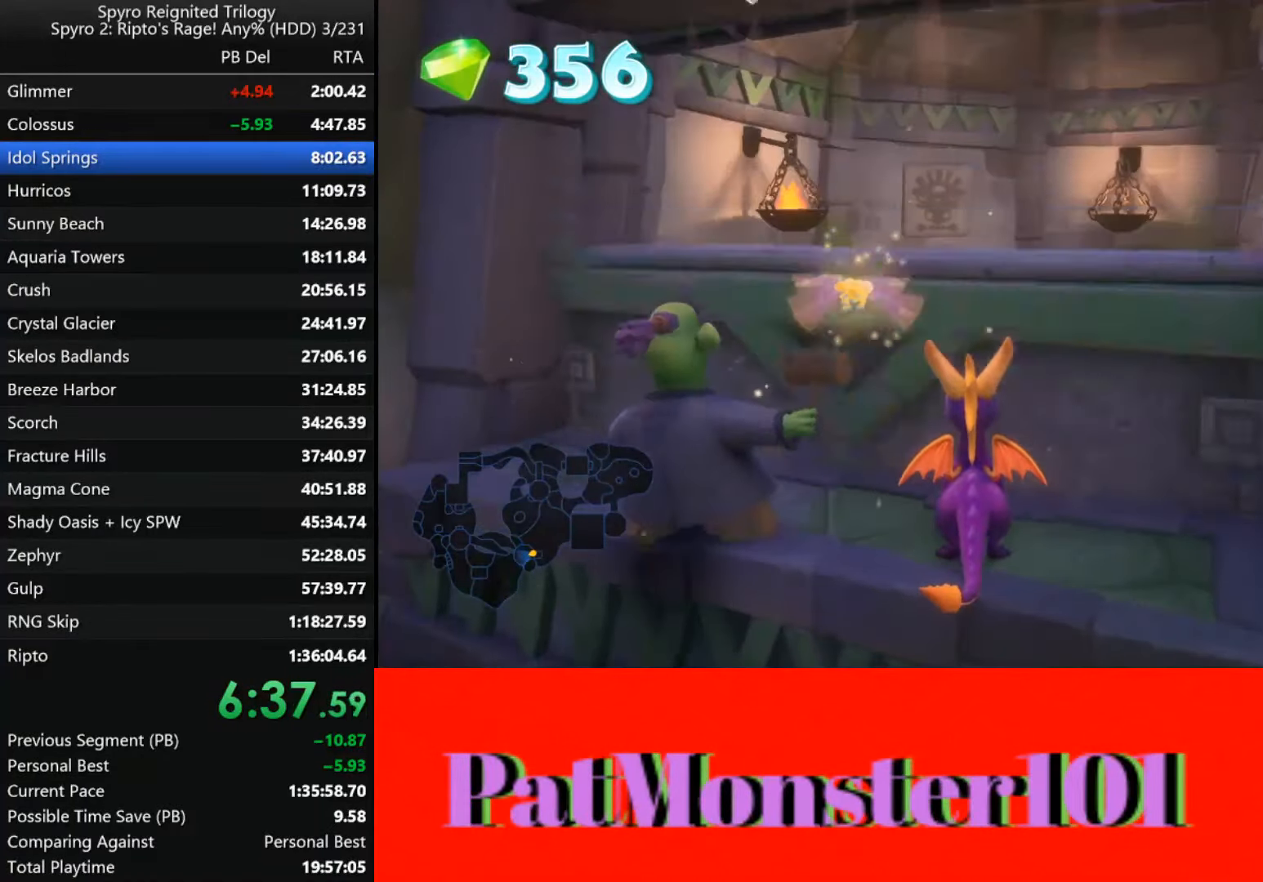
{"dt_ms": 500, "buttons": ["SQUARE"], "left_stick": "left", "right_stick": "center", "events": [[200, "SQUARE", "down"], [334, "left_stick", "left"]]}
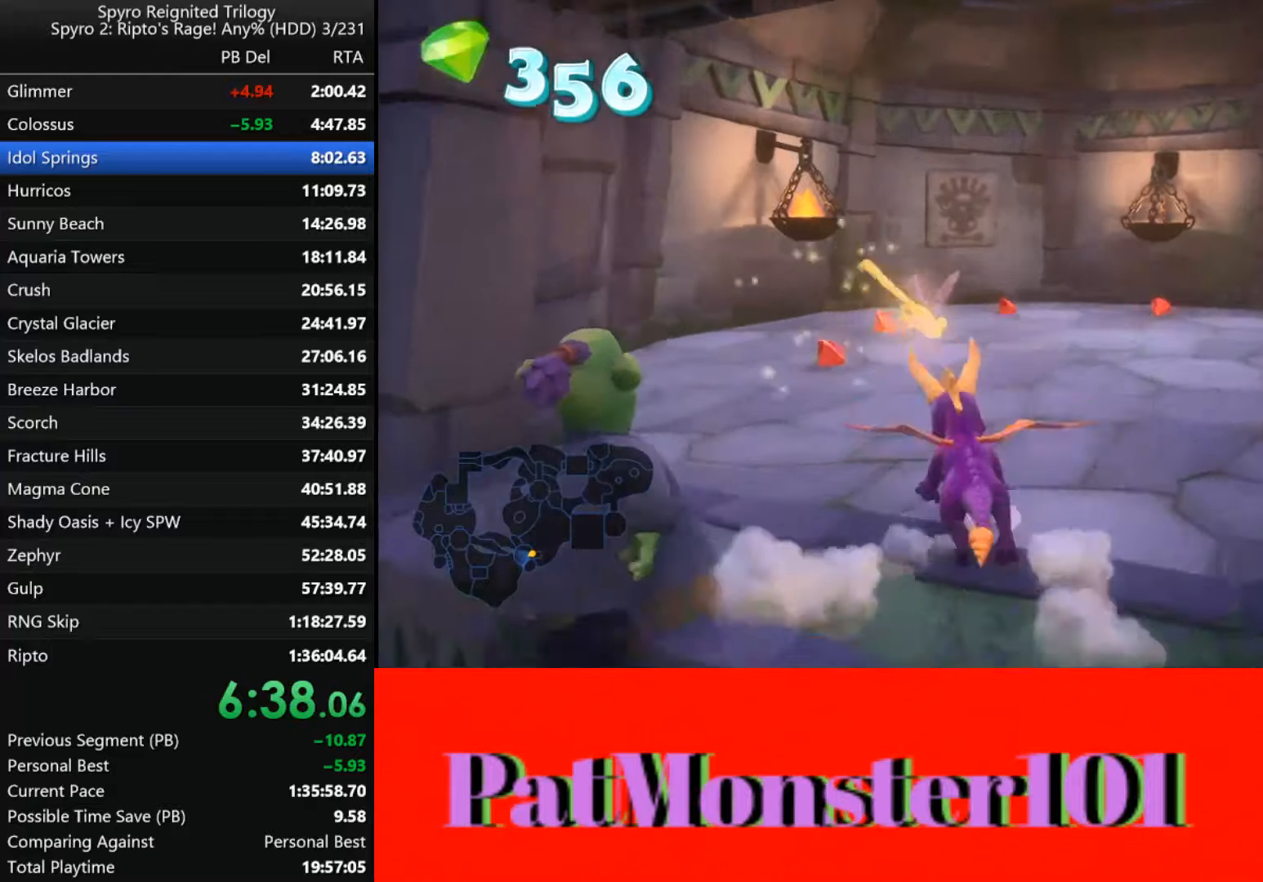
{"dt_ms": 500, "buttons": ["SQUARE"], "left_stick": "right", "right_stick": "center", "events": [[234, "left_stick", "right"]]}
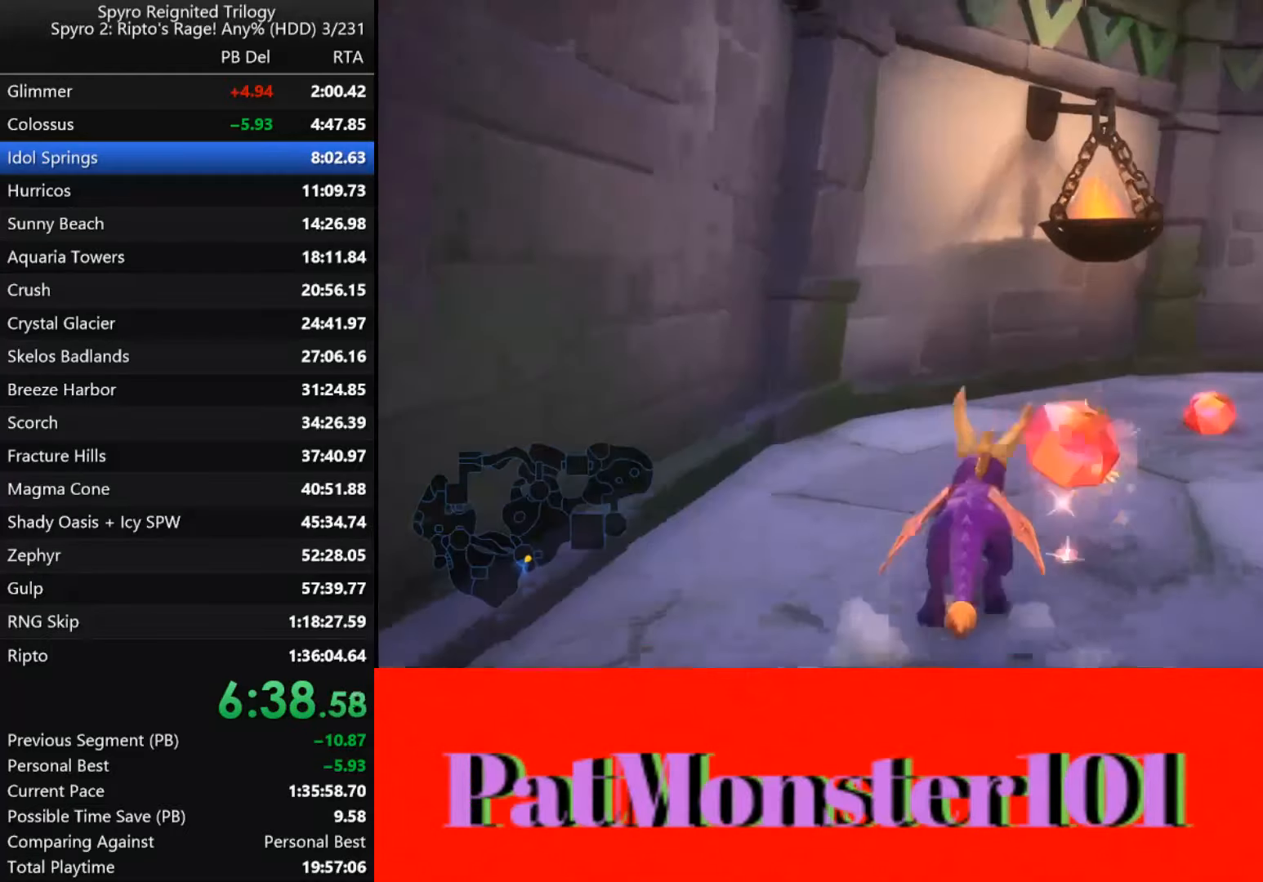
{"dt_ms": 500, "buttons": ["SQUARE"], "left_stick": "right", "right_stick": "center", "events": []}
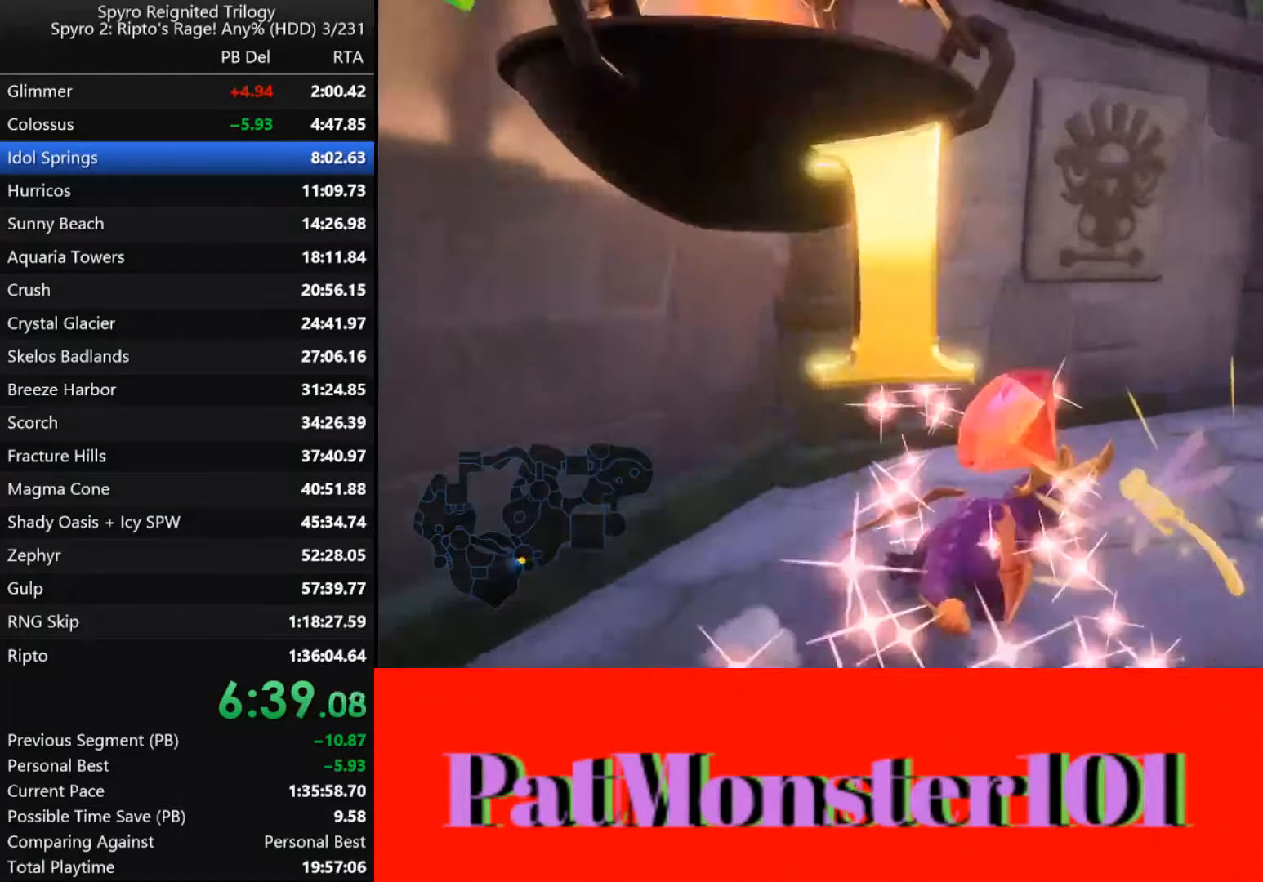
{"dt_ms": 500, "buttons": ["SQUARE"], "left_stick": "right", "right_stick": "center", "events": []}
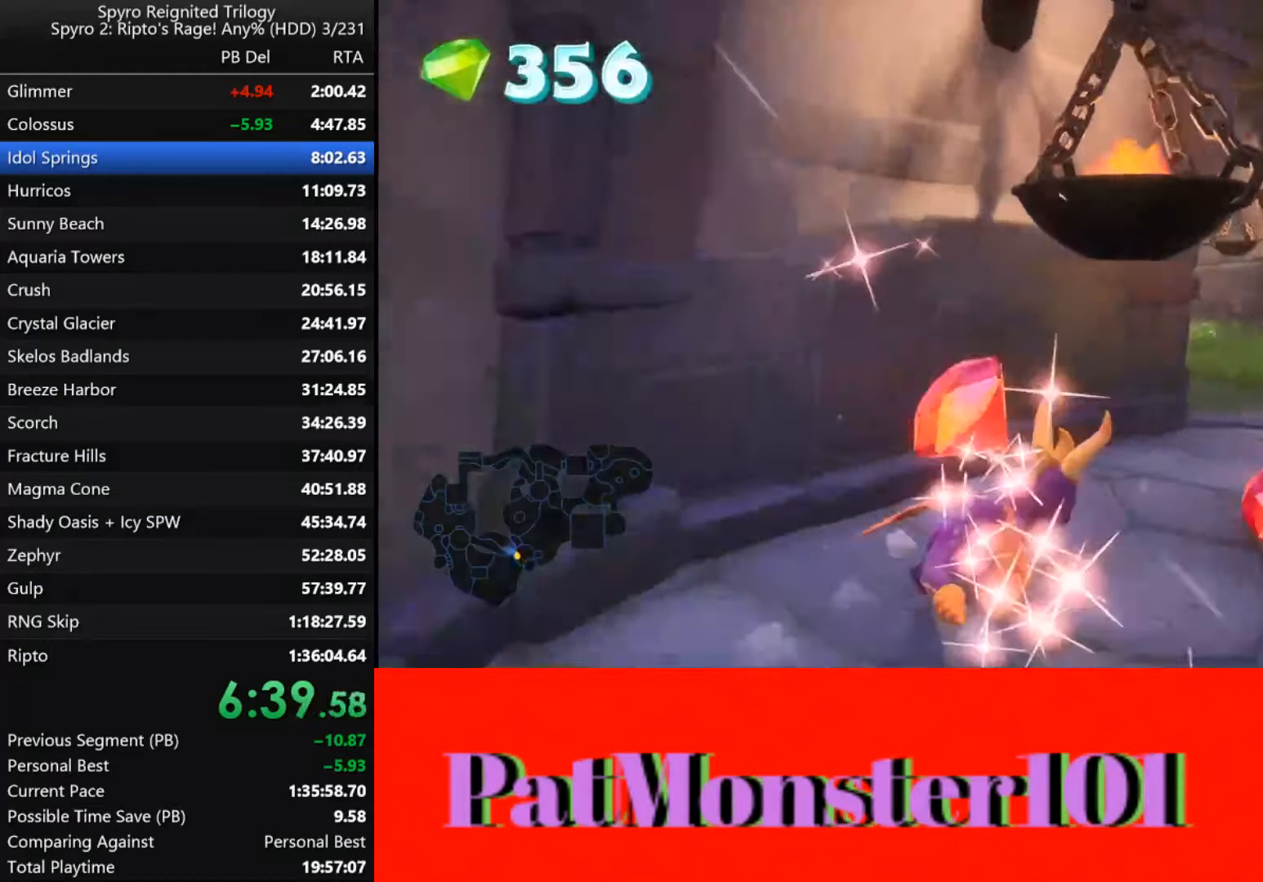
{"dt_ms": 500, "buttons": ["SQUARE"], "left_stick": "left", "right_stick": "center", "events": [[117, "left_stick", "left"]]}
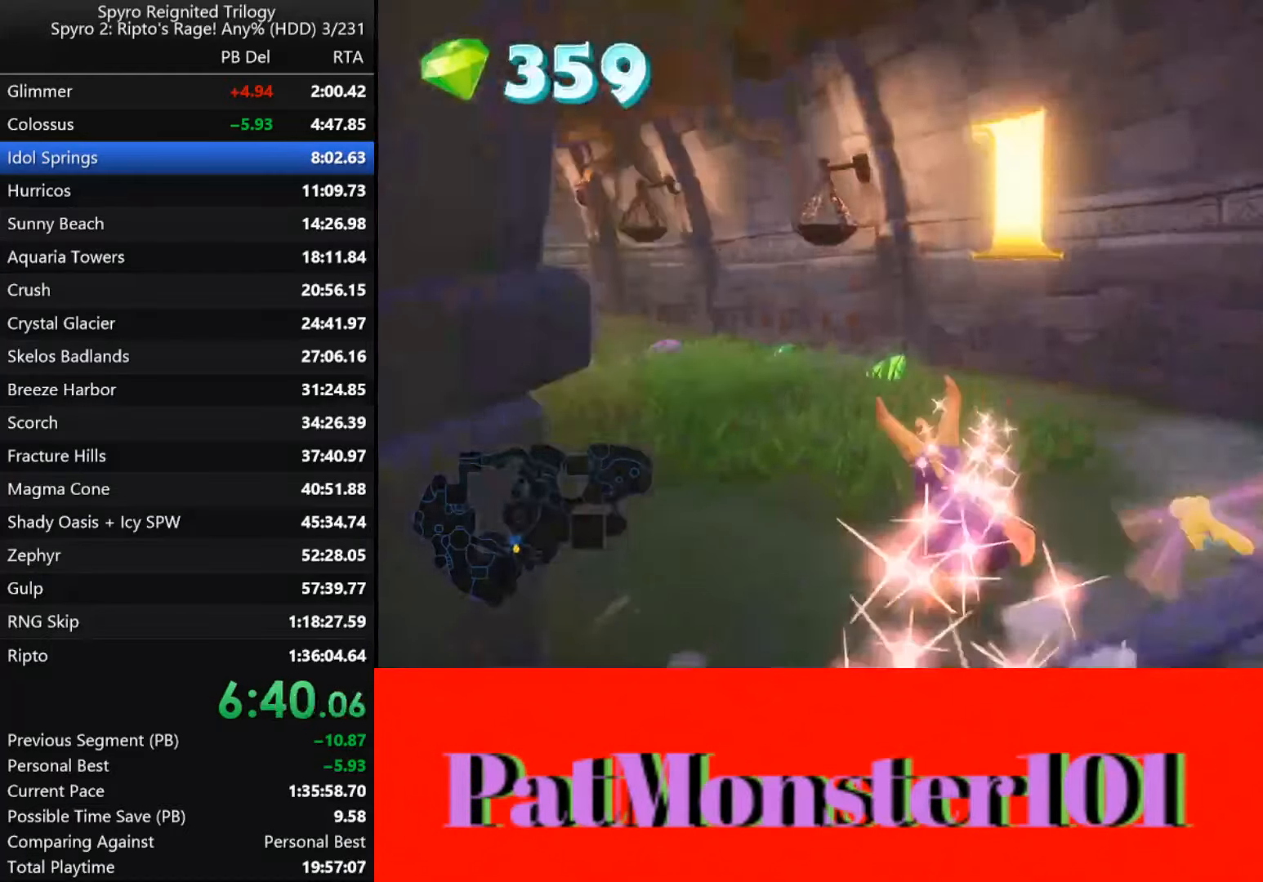
{"dt_ms": 500, "buttons": ["SQUARE"], "left_stick": "left", "right_stick": "center", "events": [[84, "left_stick", "center"], [167, "left_stick", "left"], [284, "left_stick", "center"], [400, "left_stick", "left"]]}
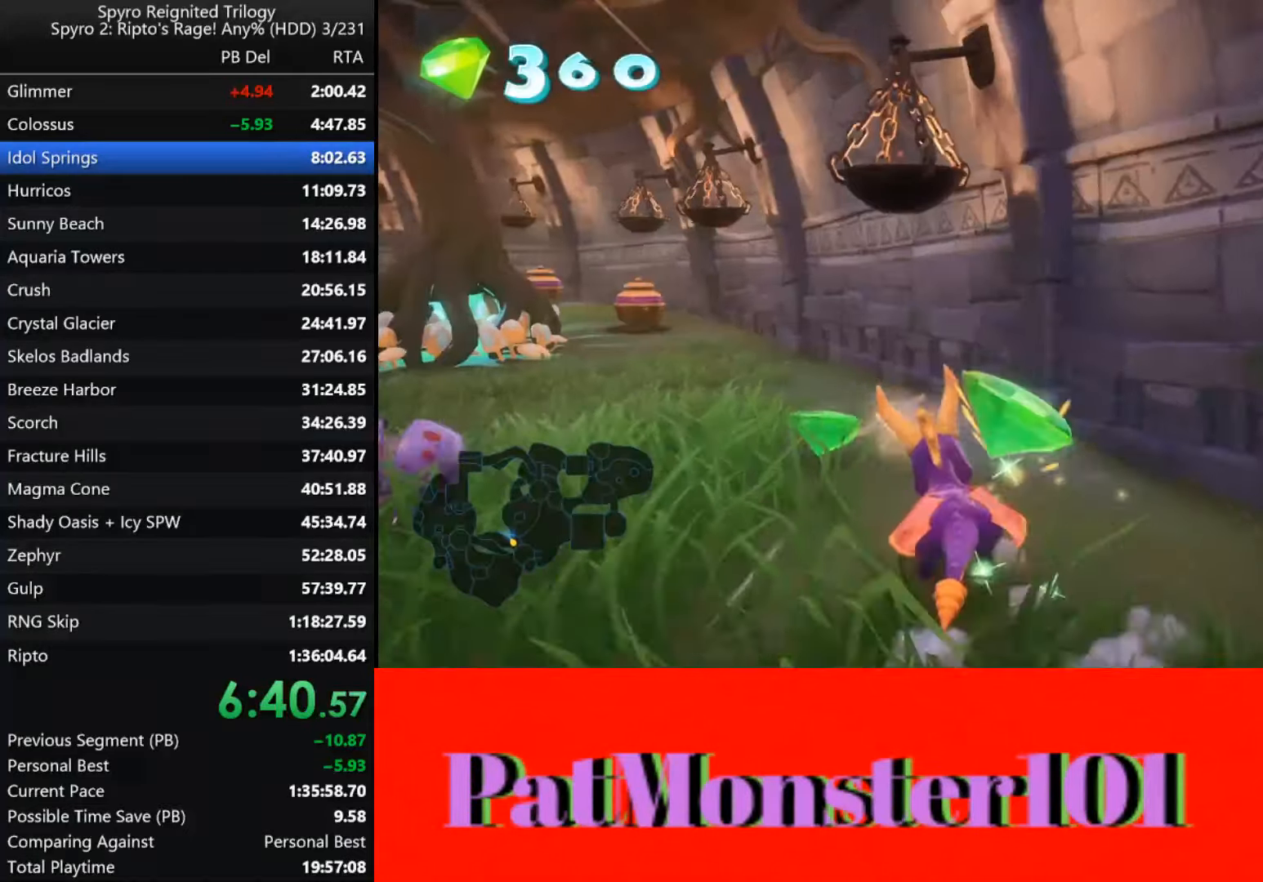
{"dt_ms": 500, "buttons": ["SQUARE"], "left_stick": "left", "right_stick": "center", "events": [[134, "left_stick", "center"], [234, "left_stick", "left"]]}
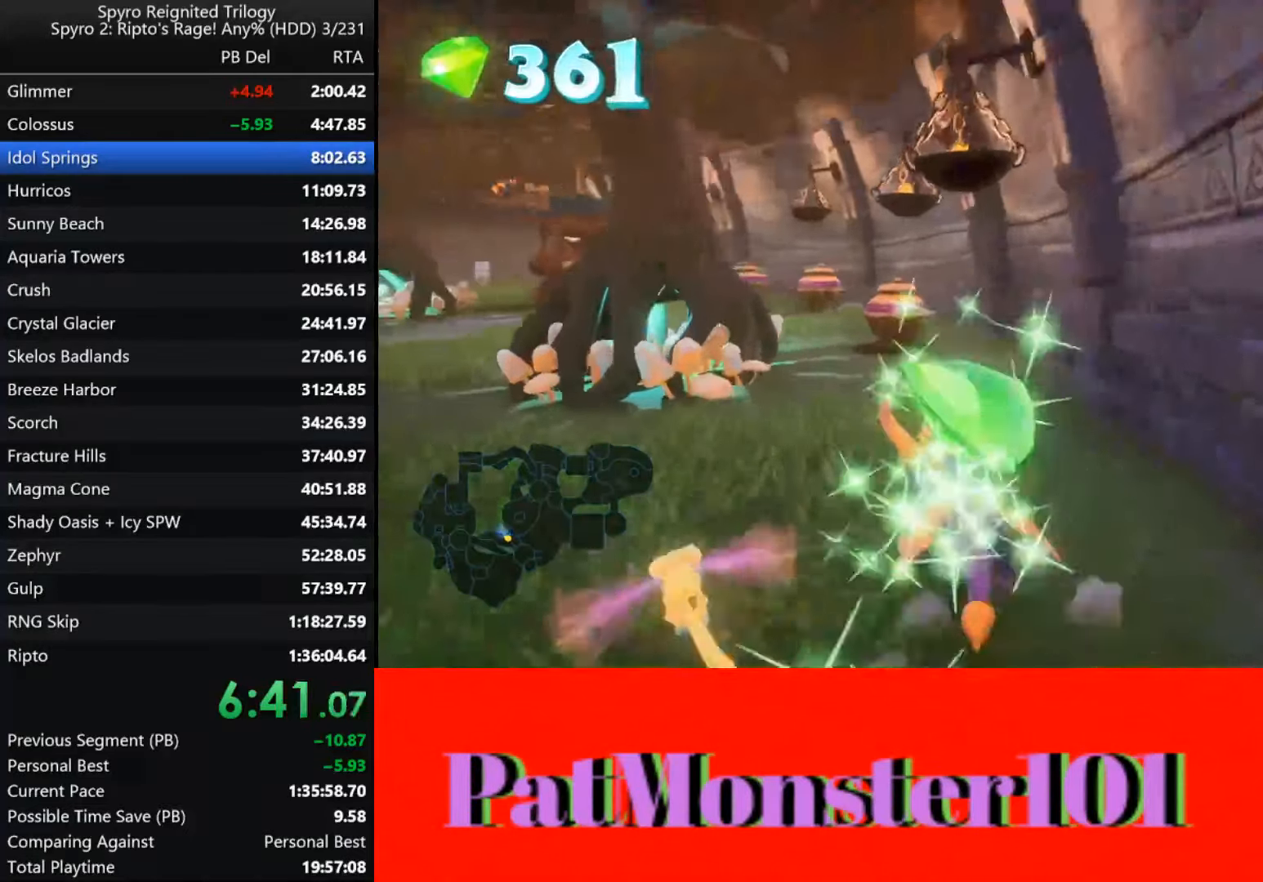
{"dt_ms": 500, "buttons": ["SQUARE"], "left_stick": "left", "right_stick": "center", "events": []}
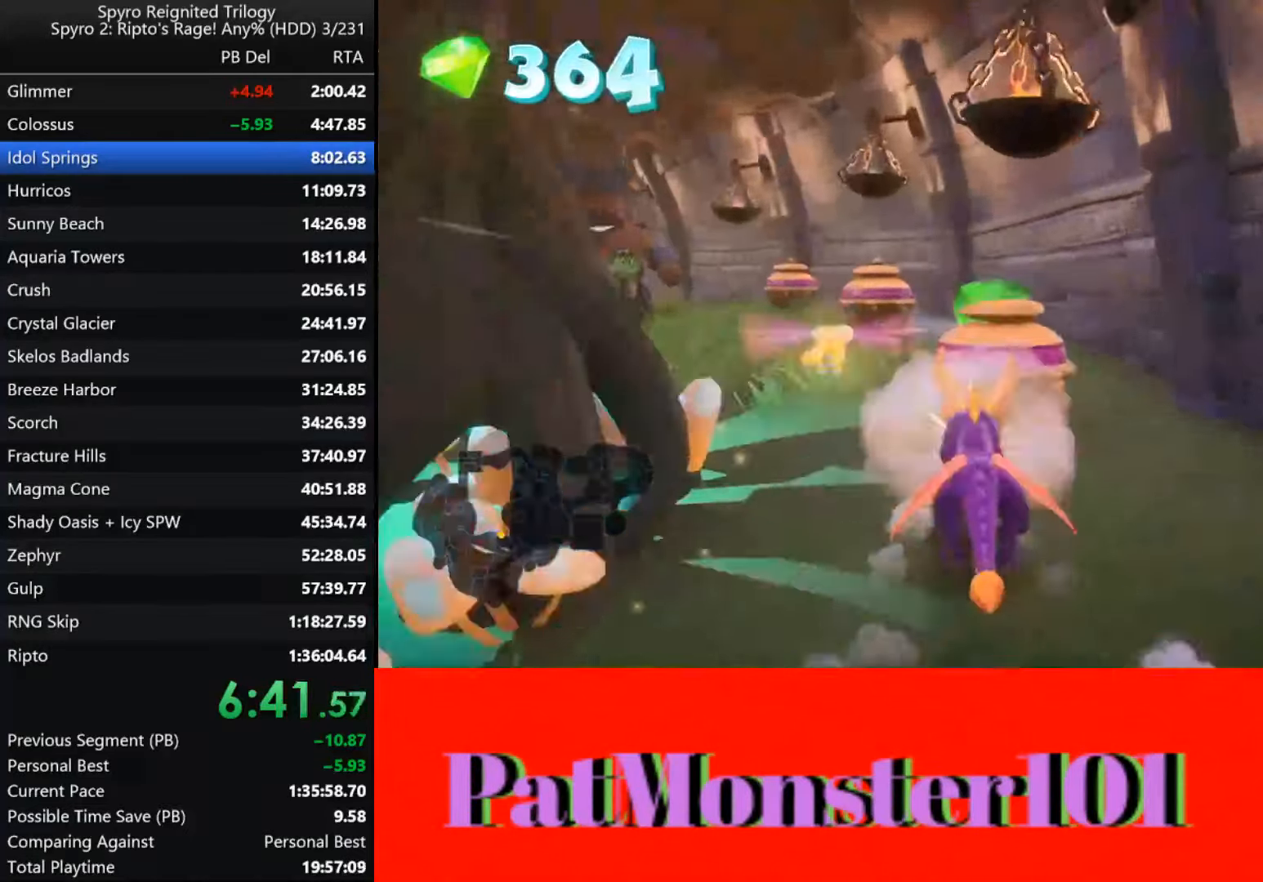
{"dt_ms": 500, "buttons": ["SQUARE"], "left_stick": "left", "right_stick": "center", "events": []}
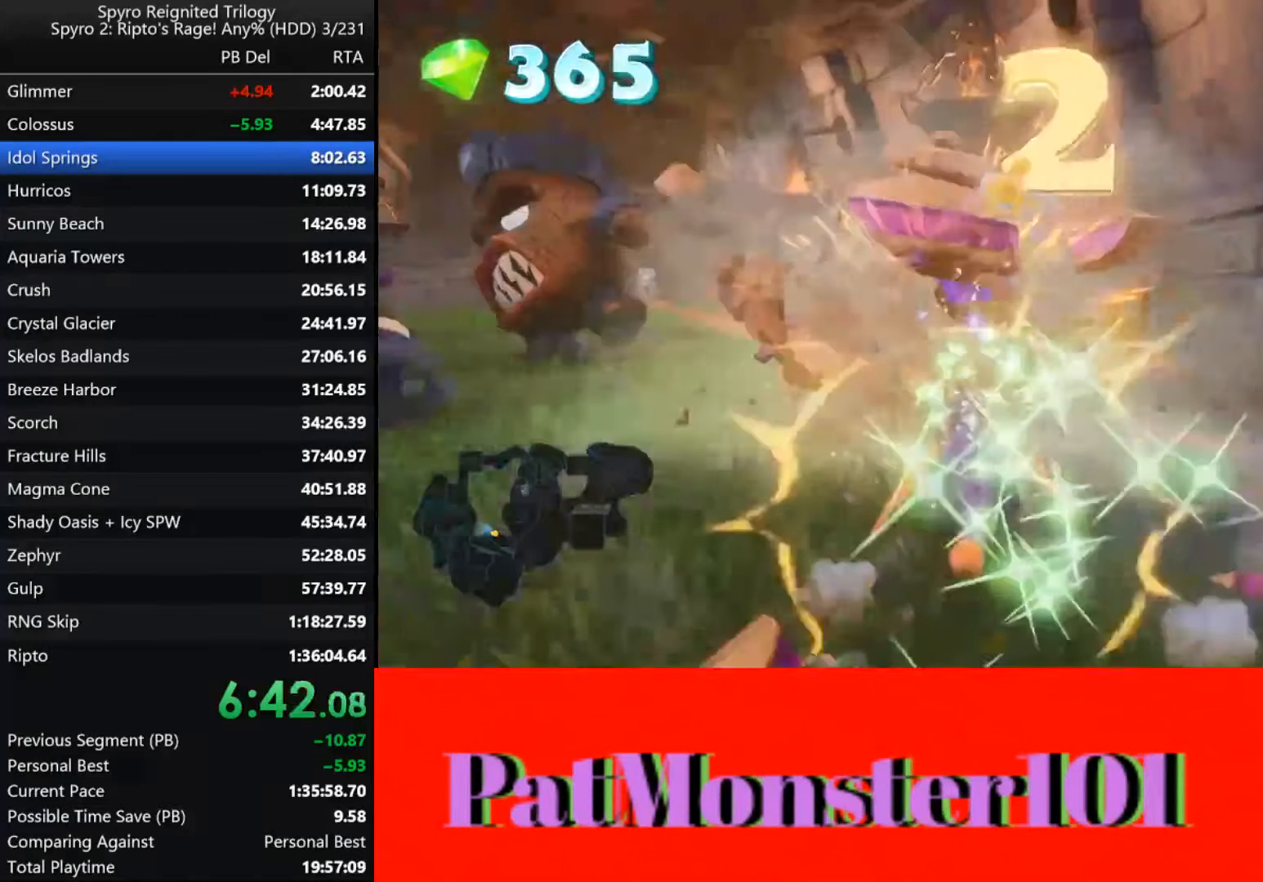
{"dt_ms": 1000, "buttons": ["SQUARE"], "left_stick": "left", "right_stick": "center"}
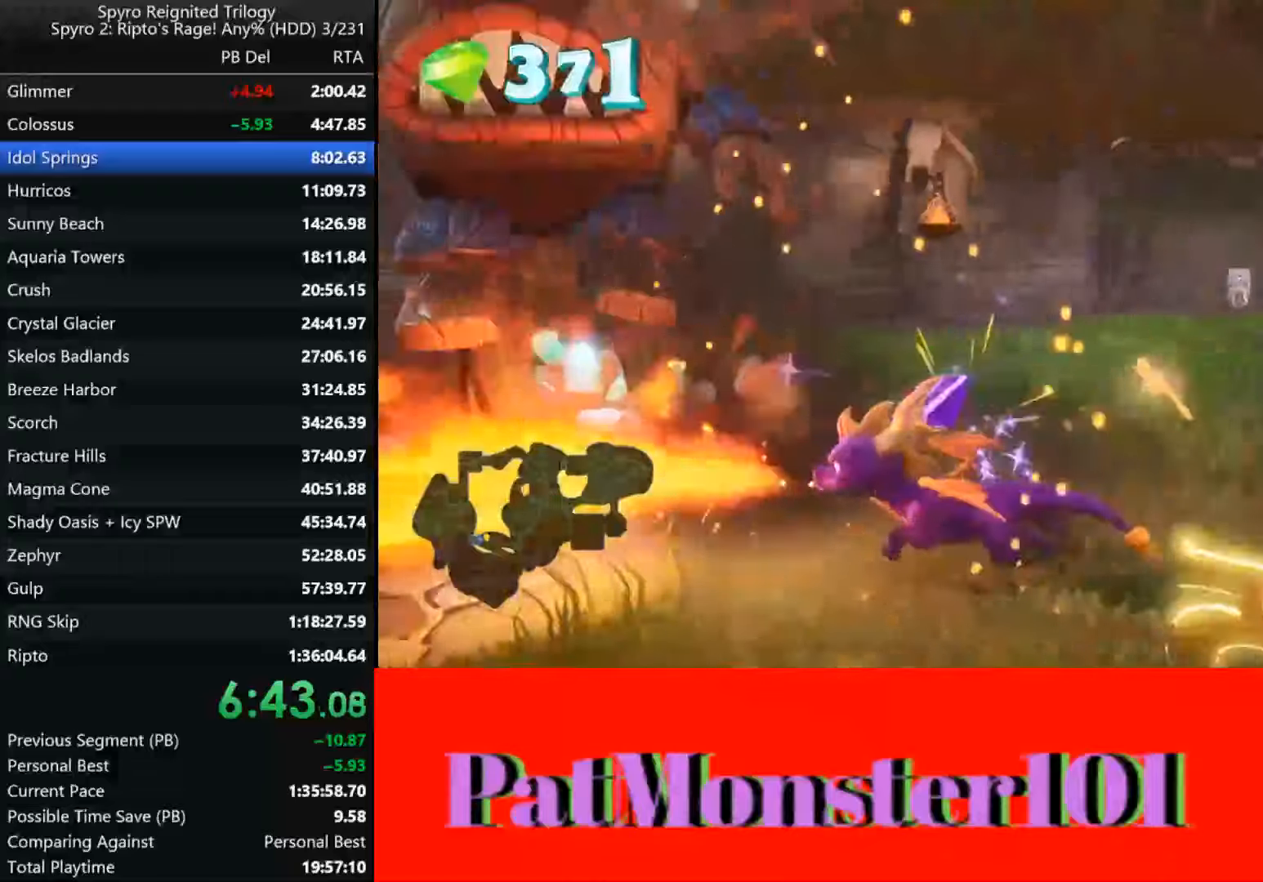
{"dt_ms": 500, "buttons": ["SQUARE"], "left_stick": "left", "right_stick": "center", "events": []}
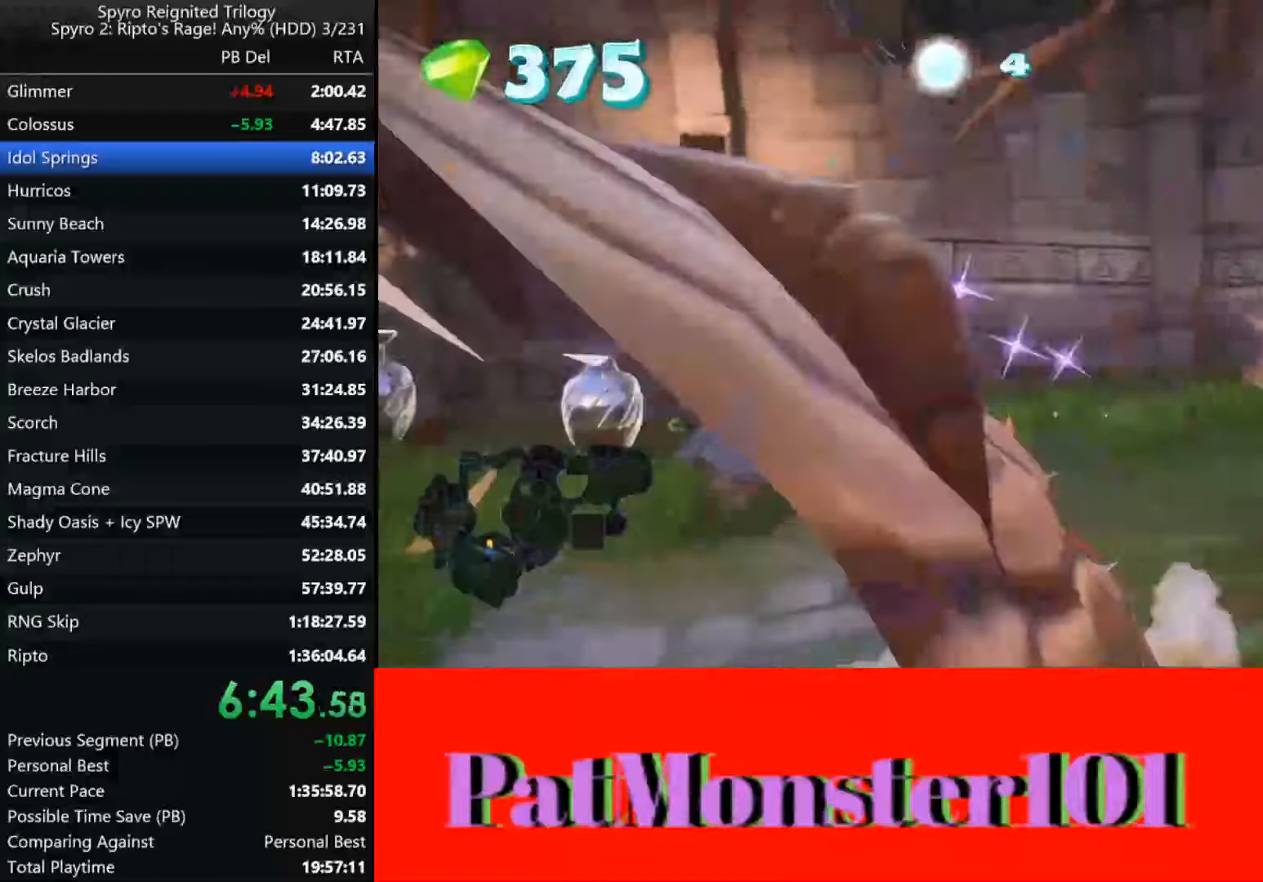
{"dt_ms": 500, "buttons": [], "left_stick": "left", "right_stick": "center", "events": [[383, "SQUARE", "up"]]}
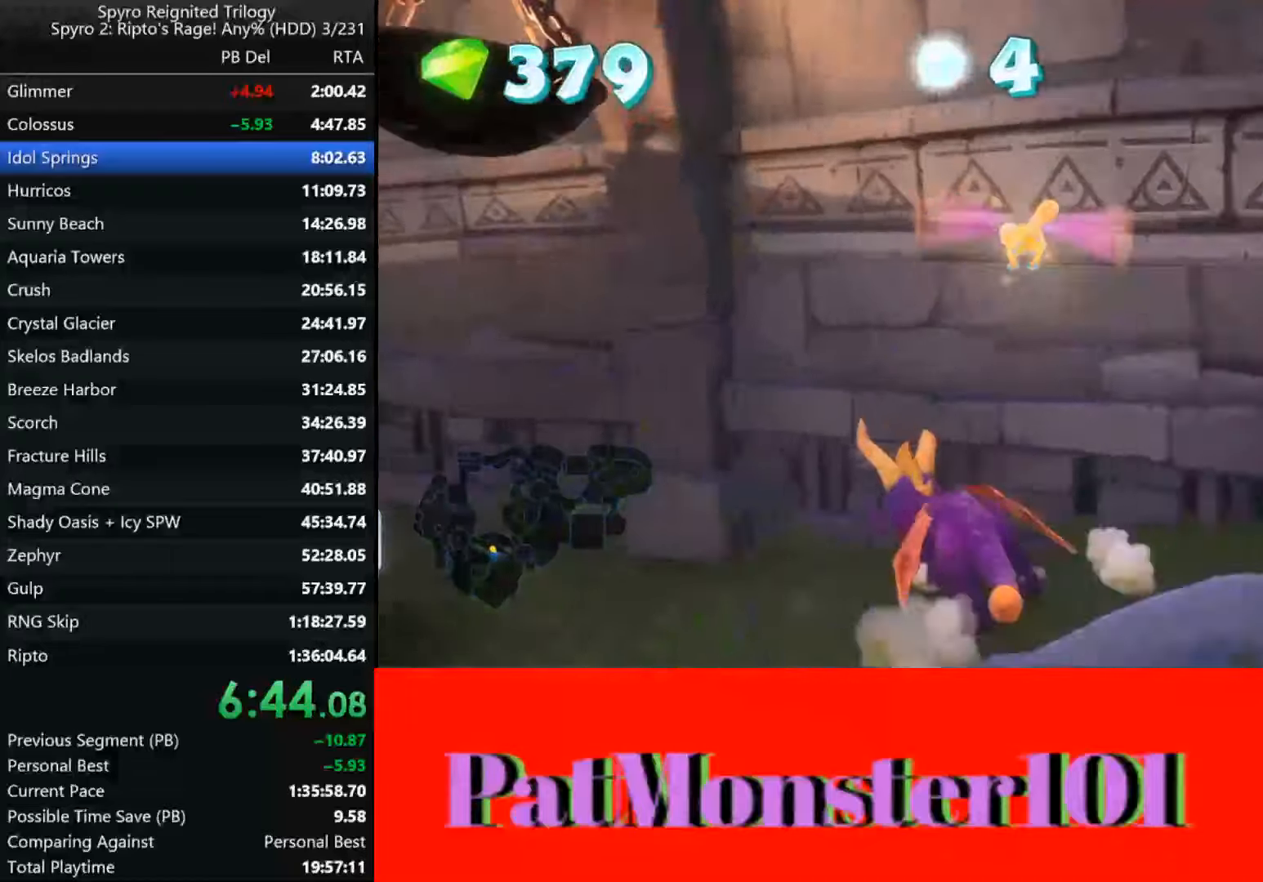
{"dt_ms": 500, "buttons": ["SQUARE"], "left_stick": "up", "right_stick": "center", "events": [[250, "SQUARE", "down"], [466, "left_stick", "up"]]}
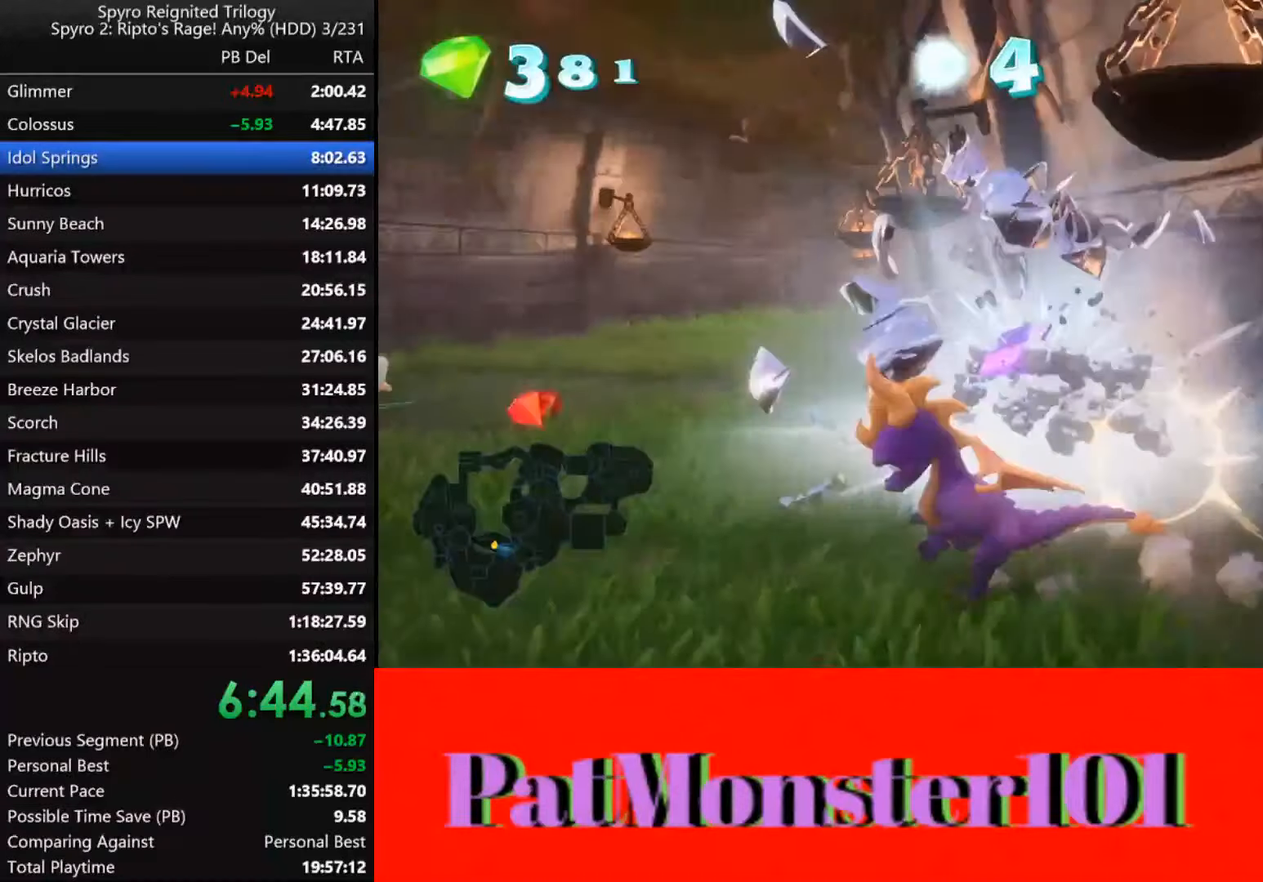
{"dt_ms": 500, "buttons": [], "left_stick": "up-right", "right_stick": "center", "events": [[66, "SQUARE", "up"], [133, "left_stick", "up-right"]]}